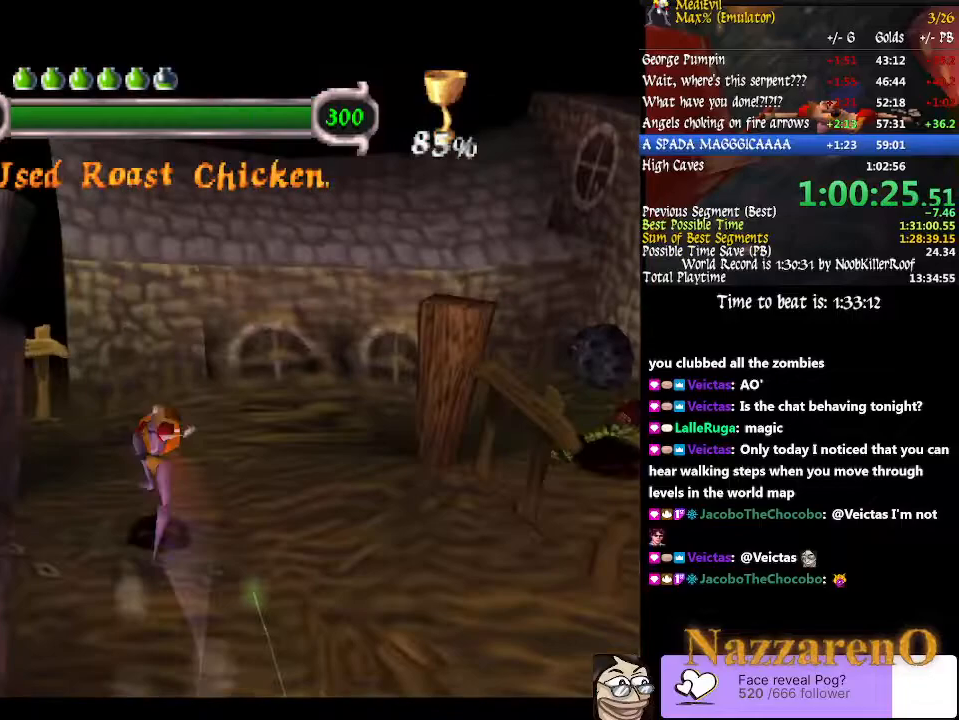
Gameplay with a controller (PlayStation layout); each line is a JSON object with the inputs held at the frame after it (dt_ms = milliseconds from this image to that frame). "events" lists button and stick changes between this image and that frame as [ms after this image, input, new state], when the widget could be followed in between. Not read: L2 L3 R2 R3 START.
{"dt_ms": 1000, "buttons": [], "left_stick": "down-left", "right_stick": "center"}
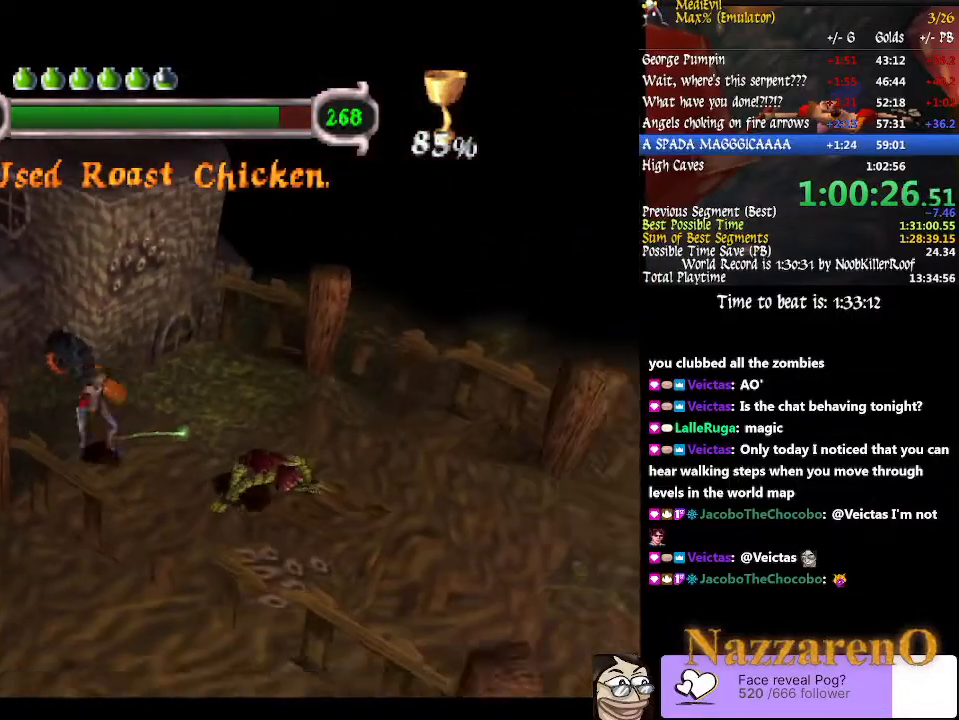
{"dt_ms": 500, "buttons": ["CIRCLE"], "left_stick": "left", "right_stick": "center", "events": [[200, "left_stick", "left"], [300, "CIRCLE", "down"]]}
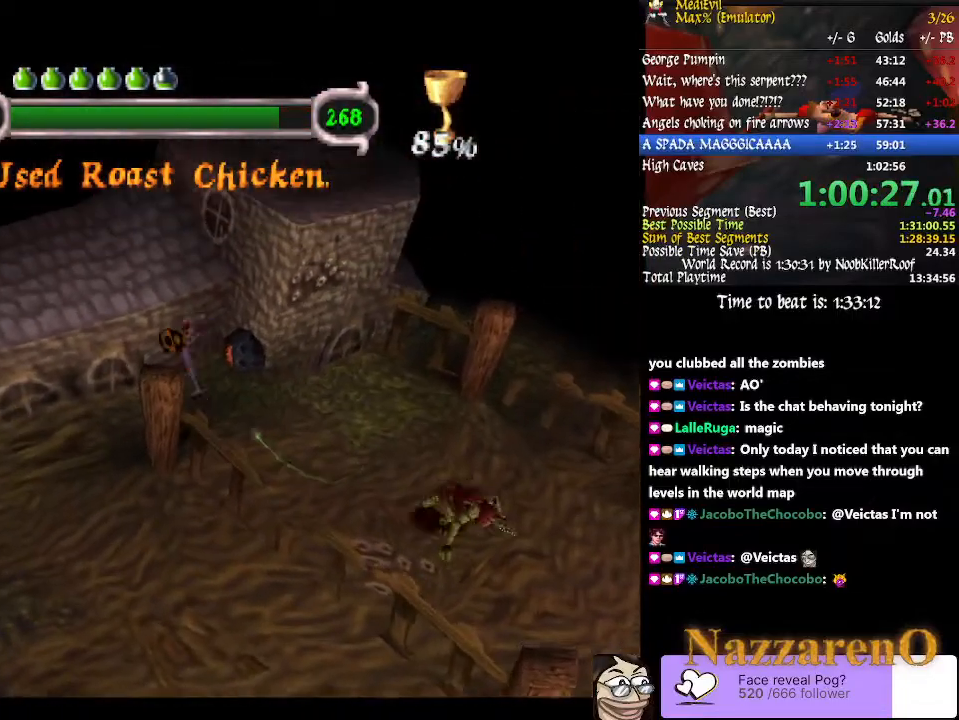
{"dt_ms": 500, "buttons": [], "left_stick": "center", "right_stick": "center", "events": [[67, "left_stick", "center"], [100, "DPAD_LEFT", "down"], [167, "CIRCLE", "up"], [467, "DPAD_LEFT", "up"]]}
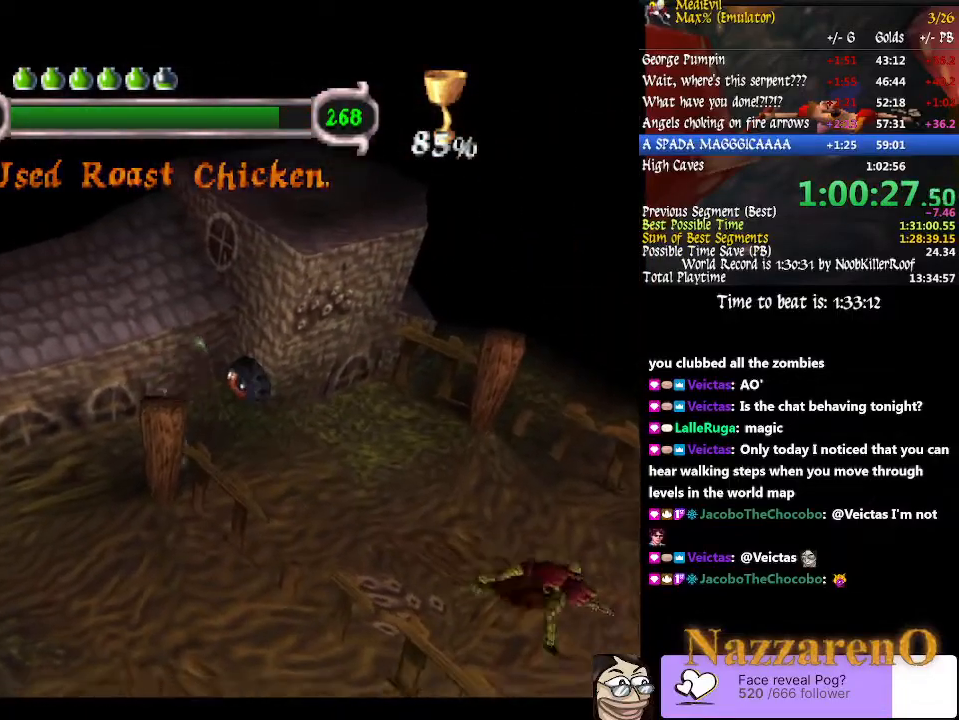
{"dt_ms": 1000, "buttons": [], "left_stick": "center", "right_stick": "center", "events": [[200, "left_stick", "down-right"], [433, "CROSS", "down"], [733, "CROSS", "up"], [900, "left_stick", "center"]]}
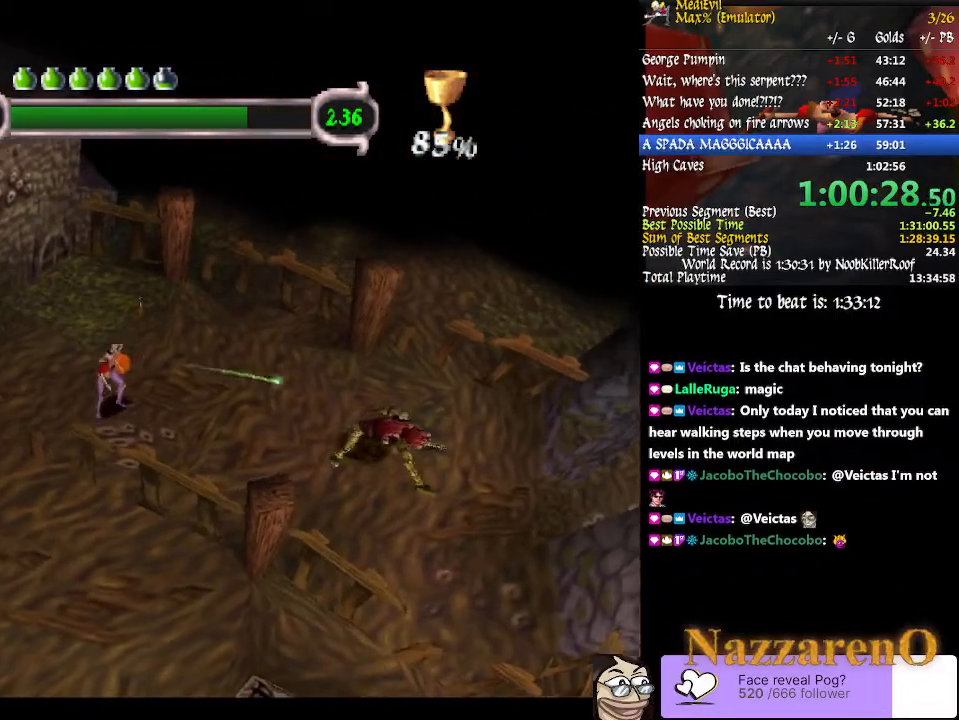
{"dt_ms": 500, "buttons": [], "left_stick": "up-left", "right_stick": "center", "events": [[433, "left_stick", "up-left"]]}
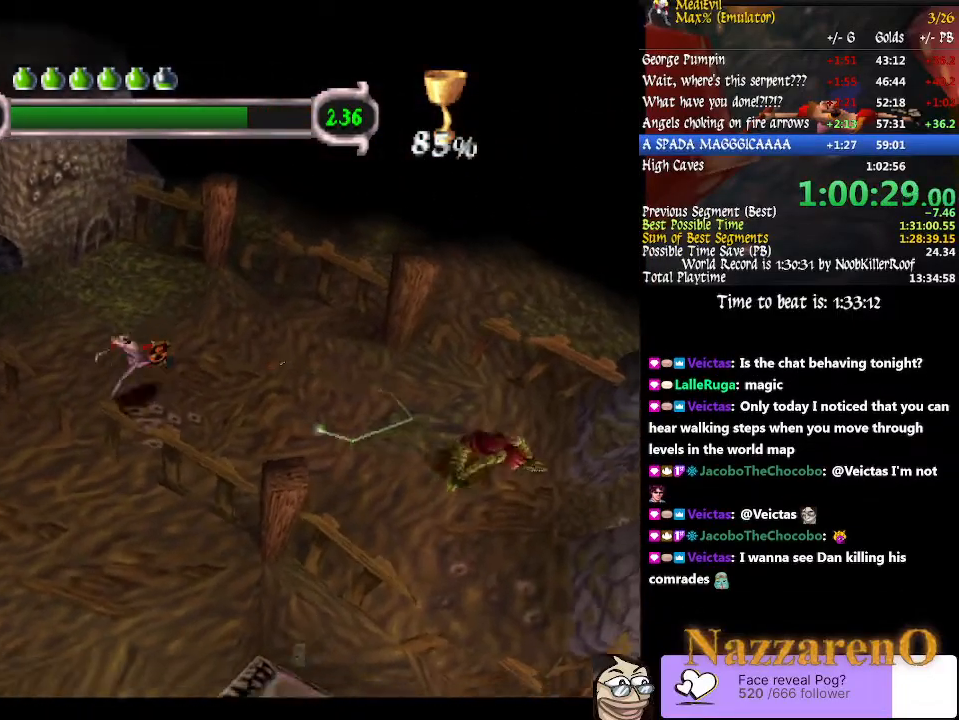
{"dt_ms": 500, "buttons": [], "left_stick": "up-left", "right_stick": "center"}
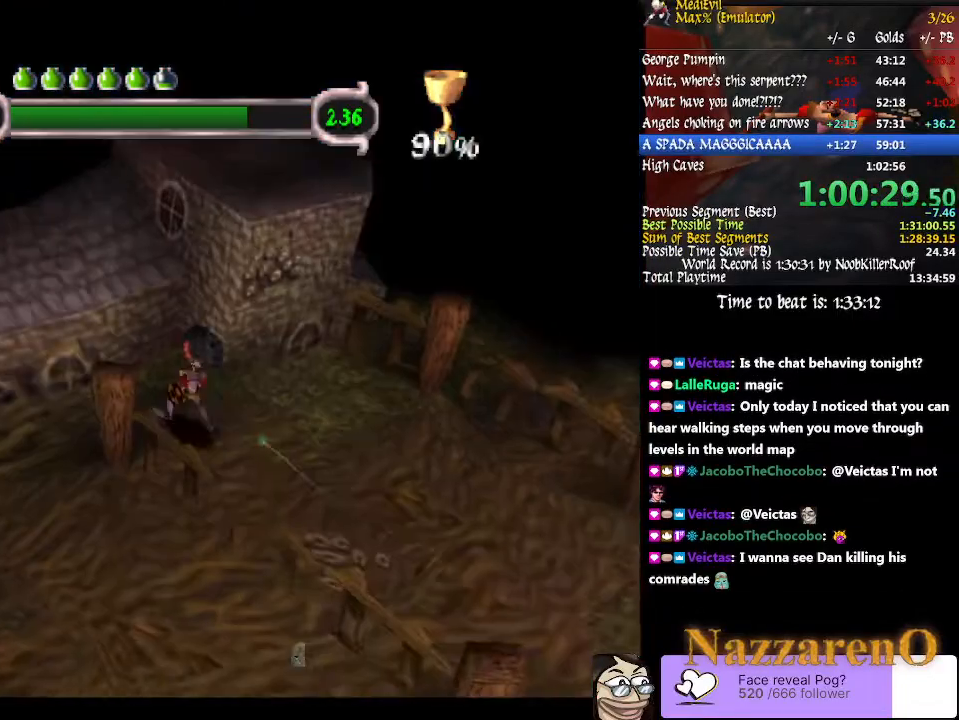
{"dt_ms": 500, "buttons": [], "left_stick": "down-left", "right_stick": "center", "events": [[167, "left_stick", "left"], [267, "TRIANGLE", "down"], [267, "left_stick", "down-left"], [433, "TRIANGLE", "up"]]}